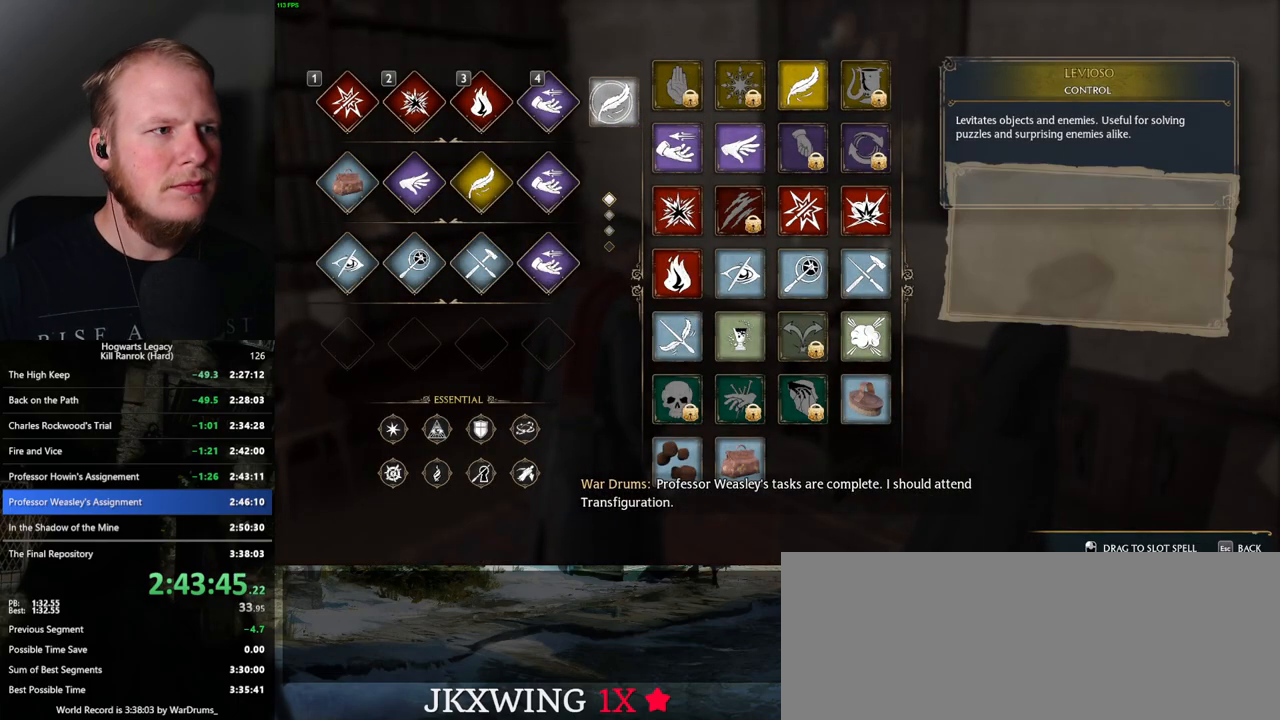
Gameplay with keyboard and mouse; each line is a JSON object with the keys and mouse buttons held at the frame after it. "events" lists presses ("down") and releases ("up") of ".", "/", "0", "1", "2", "3", "4", "5", "6", "7", "8", "9", "a", "alt_l", "alt_r", "b", "backslash", "backspace", "c", "caps_lock", "comma", "ctrl_l", "ctrl_r", "d", "e", "equals", "escape", "f", "f1", "f10", "f11", "f12", "f2", "f3", "f4", "f5", "f6", "f7", "f8", "f9", "g", "h", "i", "j", "k", "l", "lbracket", "m", "minus", "n", "o", "p", "q", "quote", "r", "rbracket", "return", "s", "semicolon", "shift_l", "shift_r", "space", "super", "super_r", "t", "tab", "tilde", "u", "v", "w", "x", "y", "z", "mouse_left", "mouse_wheel", "mouse_right", "mouse_mb4" and "mouse_mb5" between this image and that frame as [ms after this image, input, new state], when the widget could be followed in between. "mouse_left", "mouse_wheel", "mouse_right", "mouse_mb4", "mouse_mb5" = the "left", "wheel", "right", "mb4", "mb5" buttons of the "mouse" list. No other keys are recorded. "wheel" means that the mouse wheel is clicked or scrolled. Mouse movement is not recorded.
{"keys": [], "mouse": [], "events": [[450, "mouse_left", "up"]]}
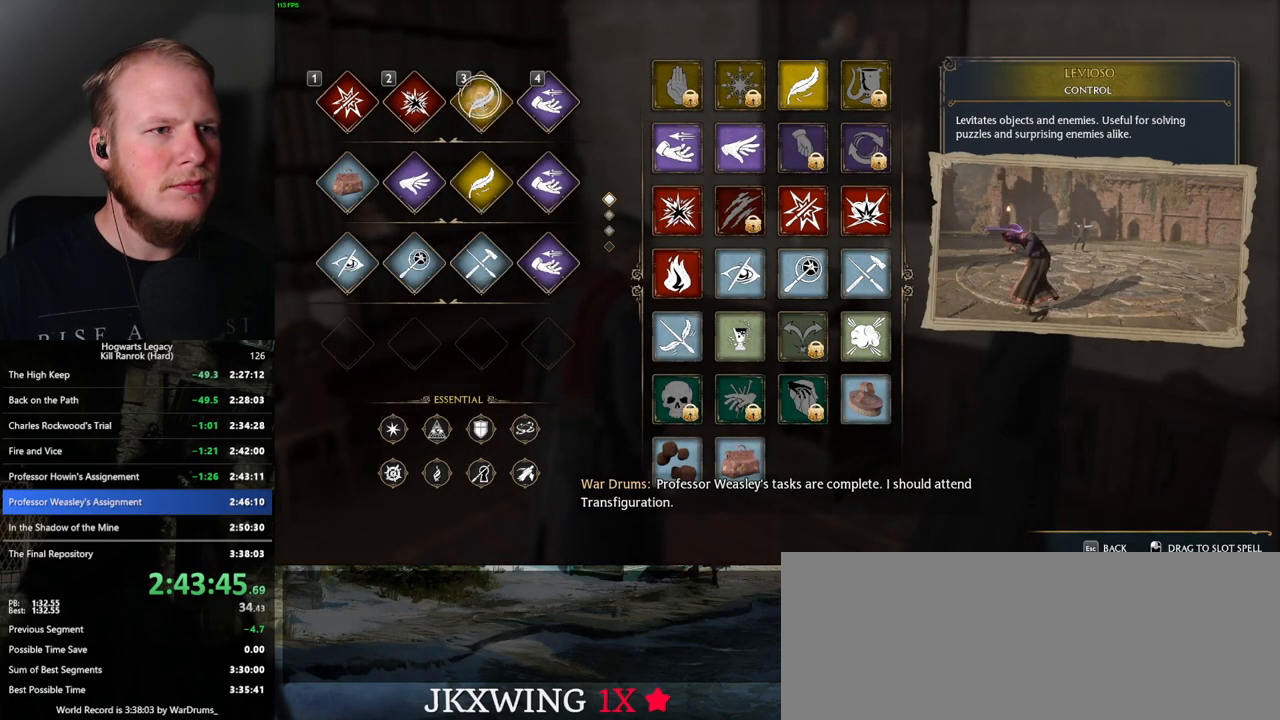
{"keys": [], "mouse": [], "events": []}
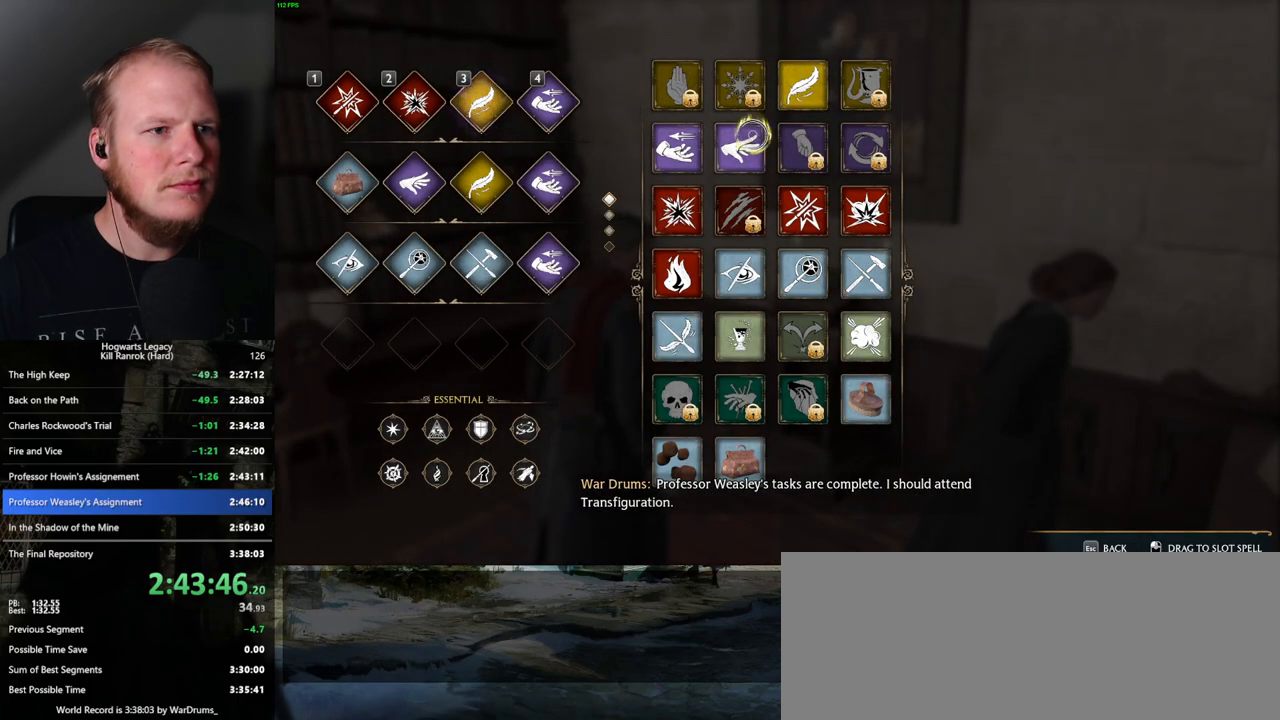
{"keys": [], "mouse": [], "events": []}
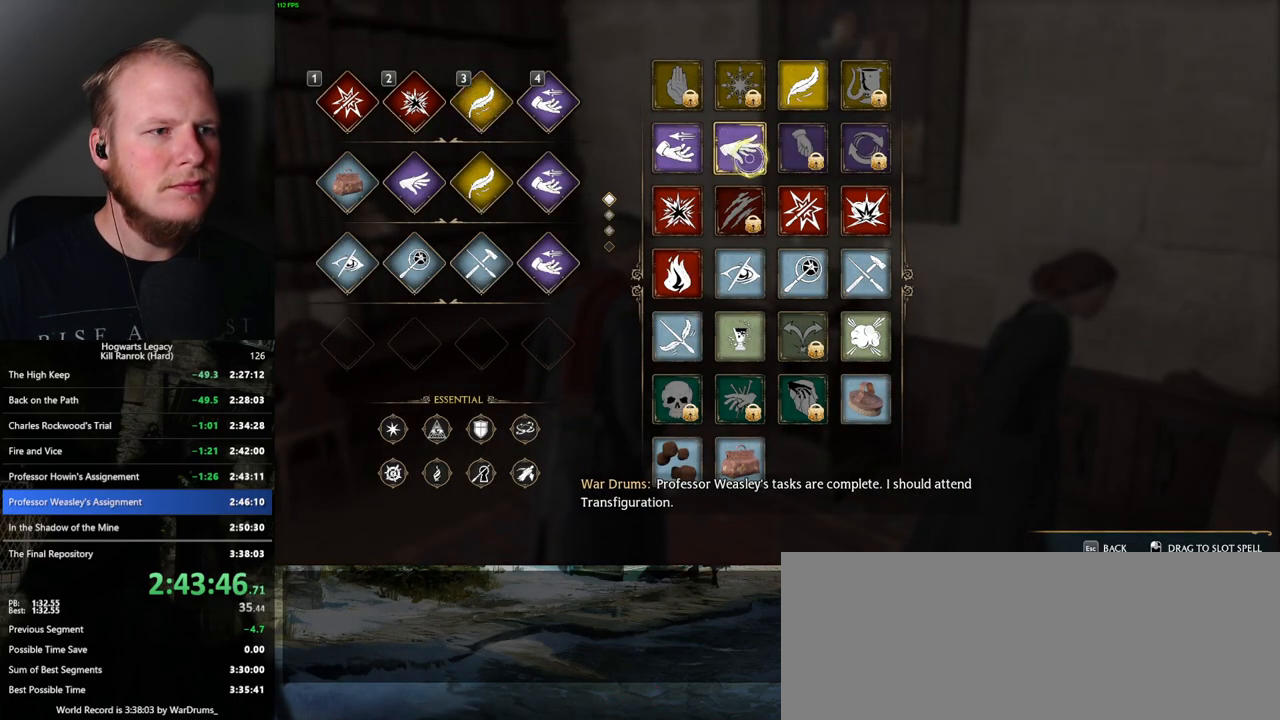
{"keys": [], "mouse": [], "events": []}
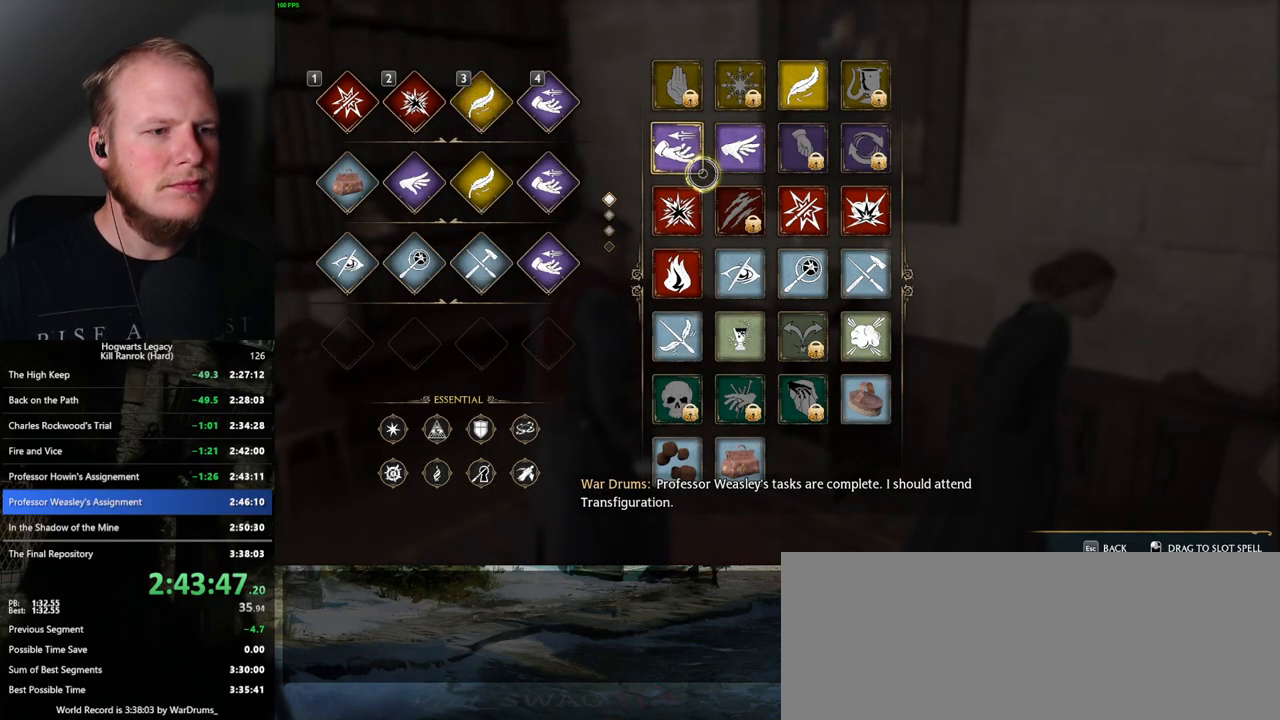
{"keys": [], "mouse": [], "events": [[250, "t", "down"], [317, "t", "up"]]}
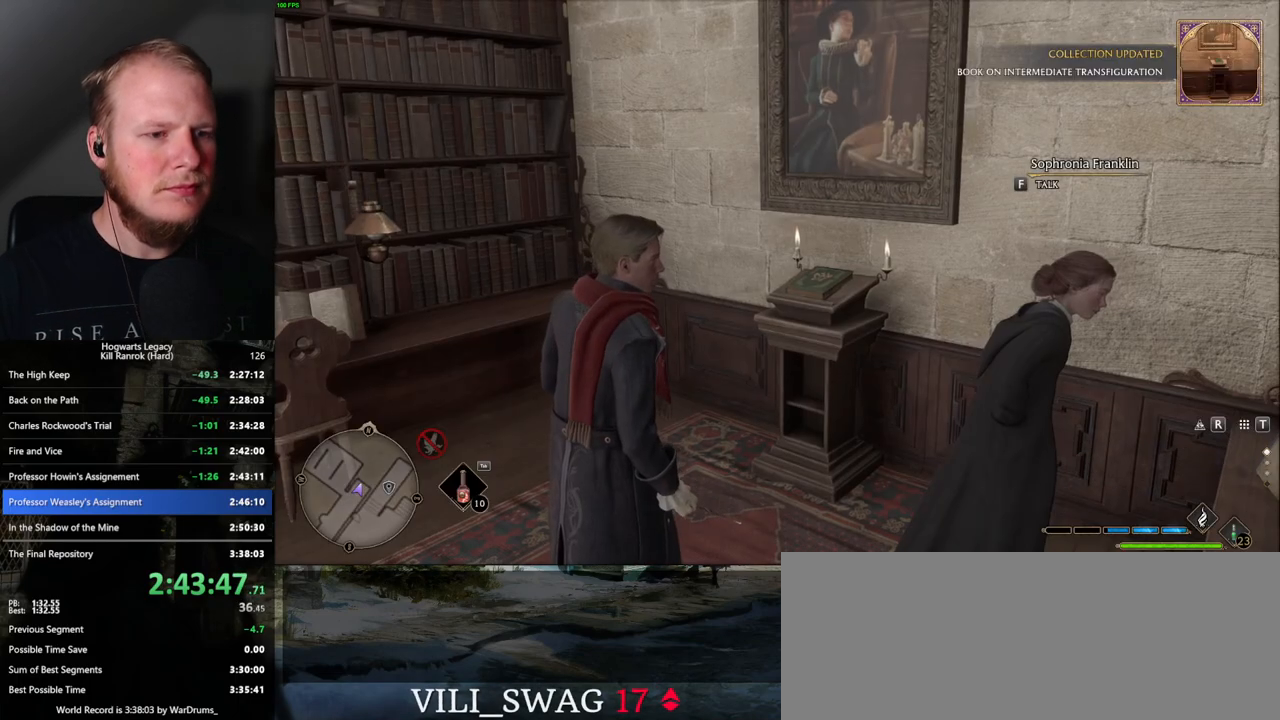
{"keys": [], "mouse": [], "events": []}
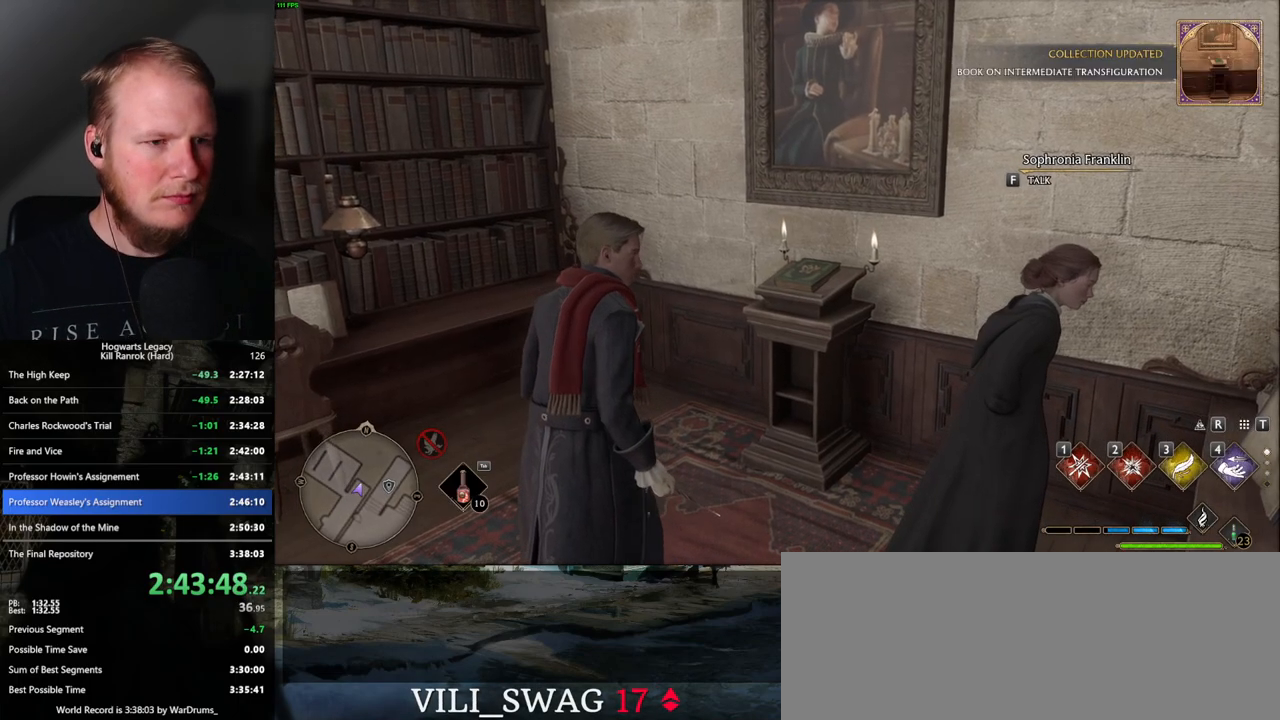
{"keys": [], "mouse": [], "events": [[117, "m", "down"], [217, "m", "up"]]}
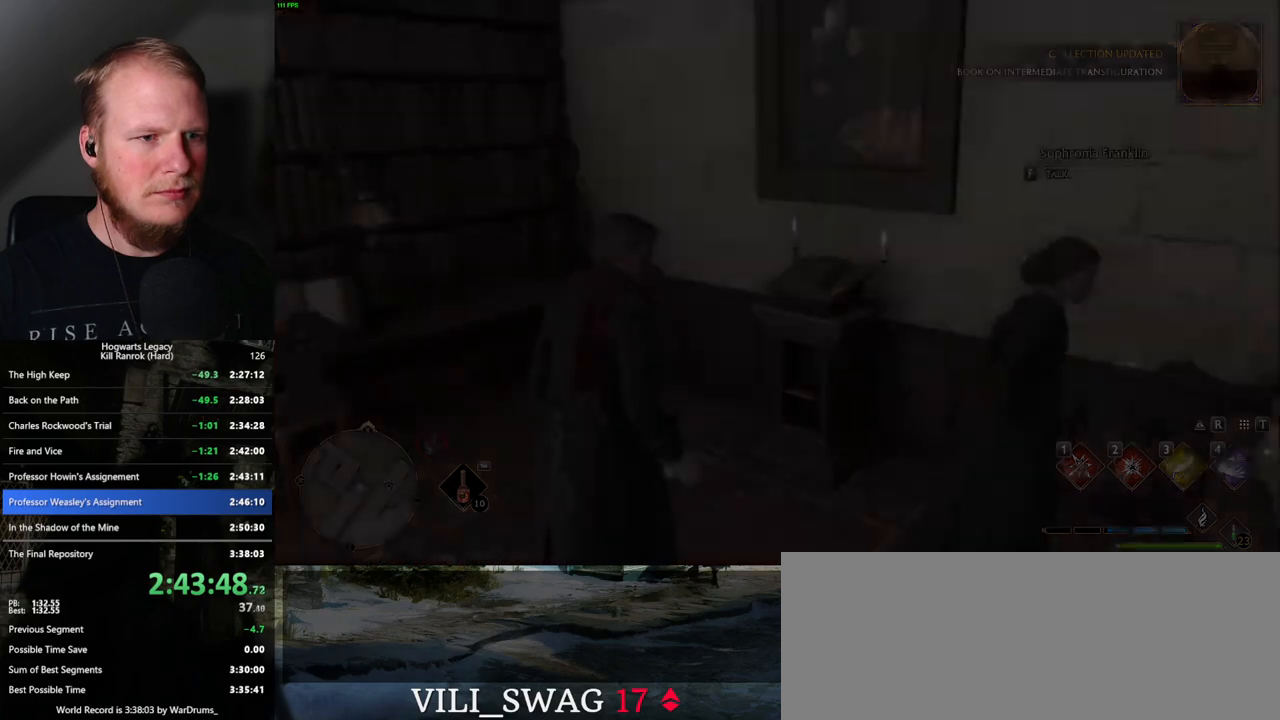
{"keys": [], "mouse": [], "events": []}
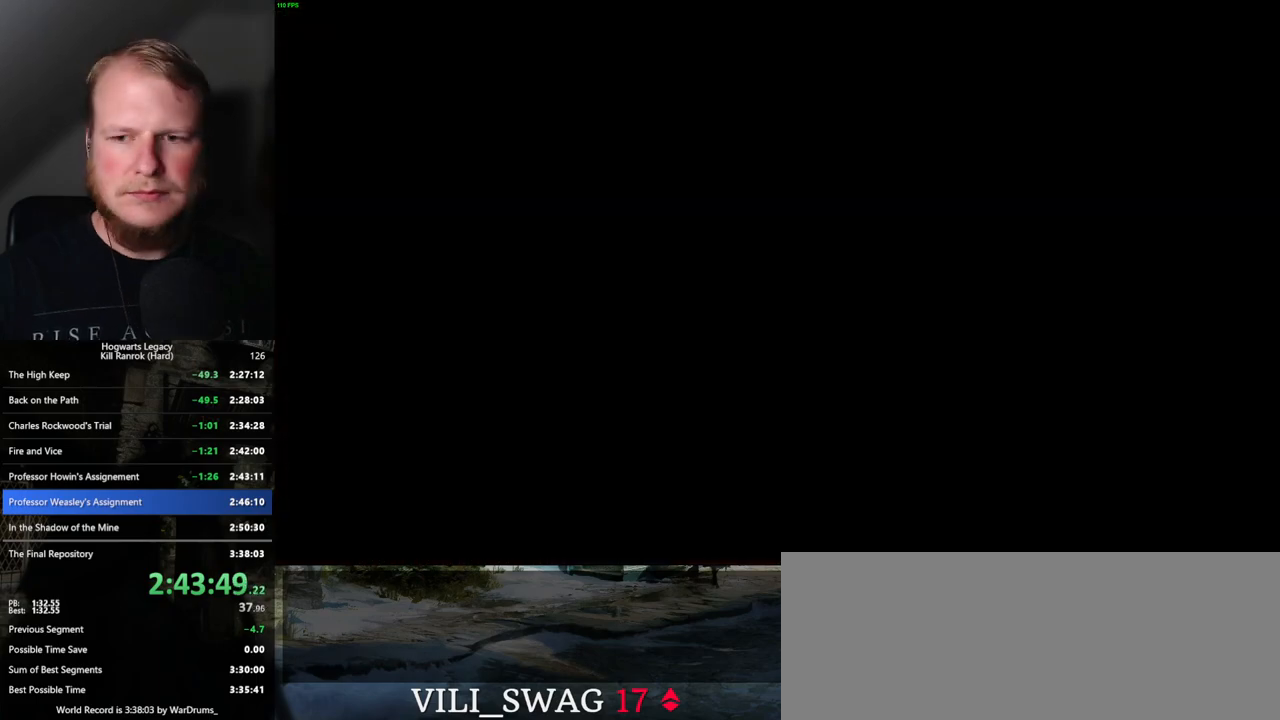
{"keys": [], "mouse": [], "events": []}
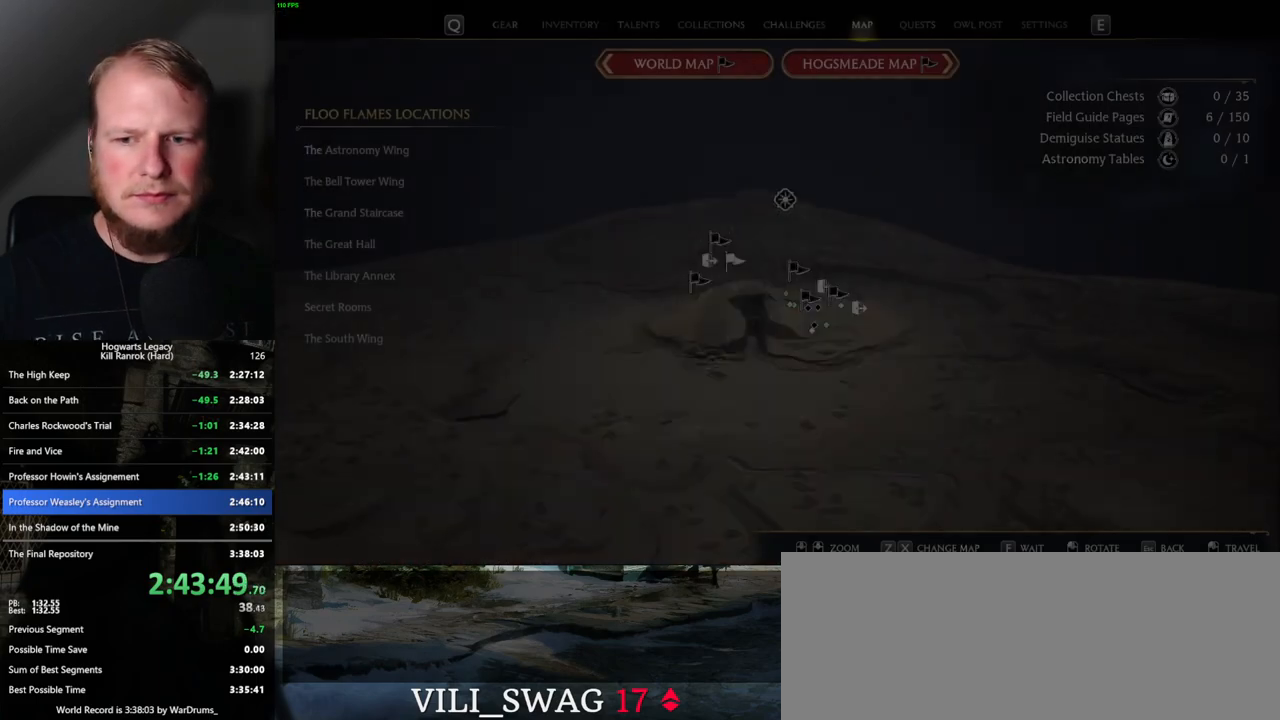
{"keys": [], "mouse": [], "events": []}
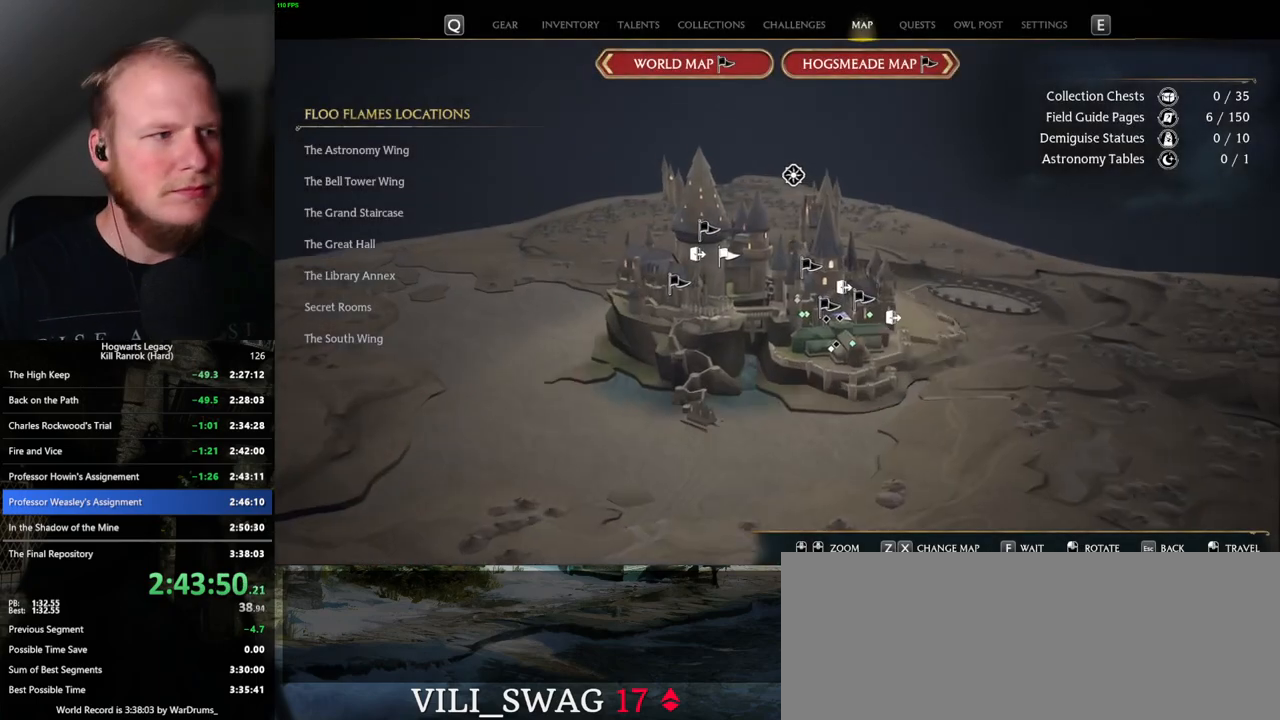
{"keys": [], "mouse": [], "events": []}
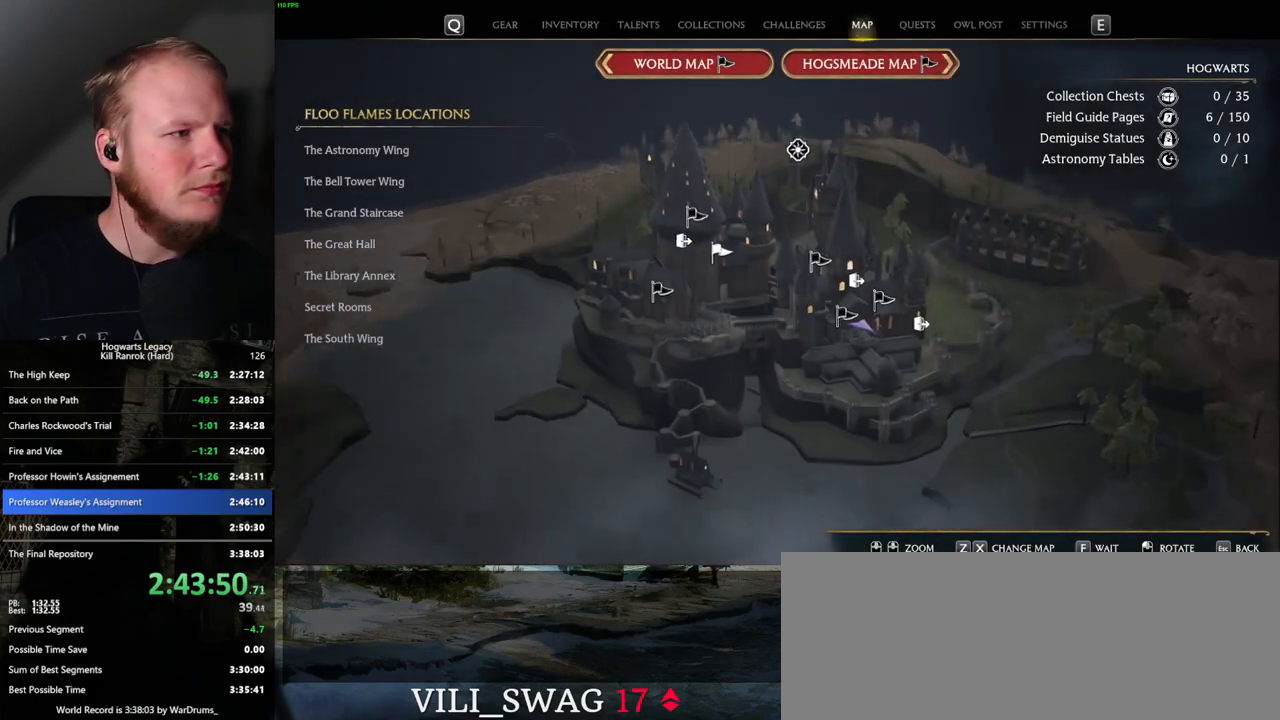
{"keys": [], "mouse": [], "events": [[400, "mouse_left", "down"], [500, "mouse_left", "up"]]}
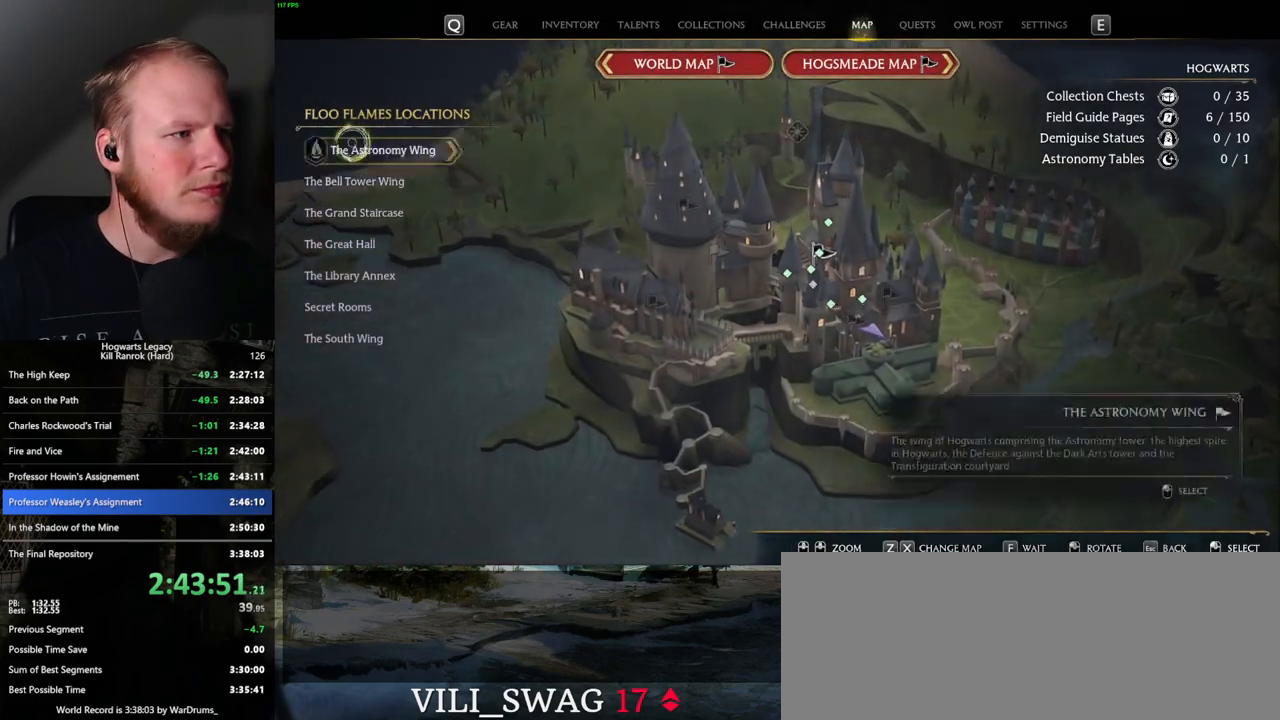
{"keys": [], "mouse": [], "events": []}
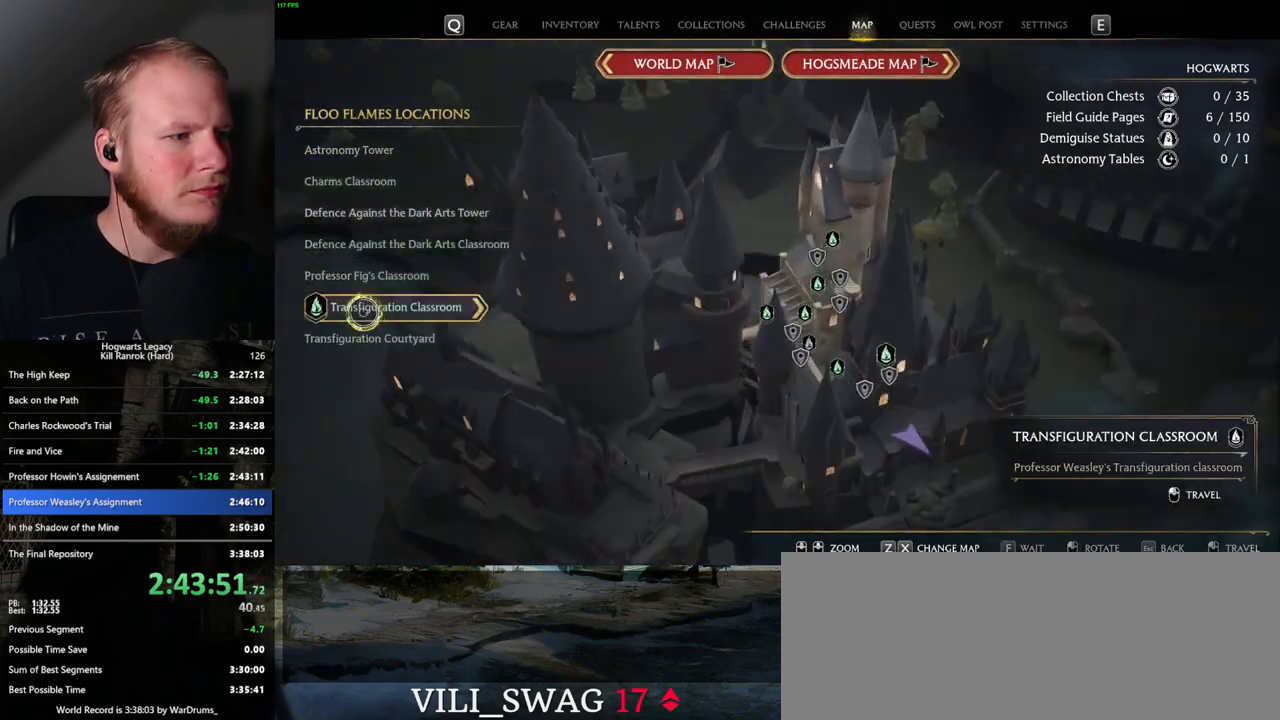
{"keys": [], "mouse": [], "events": [[67, "mouse_left", "down"], [184, "mouse_left", "up"]]}